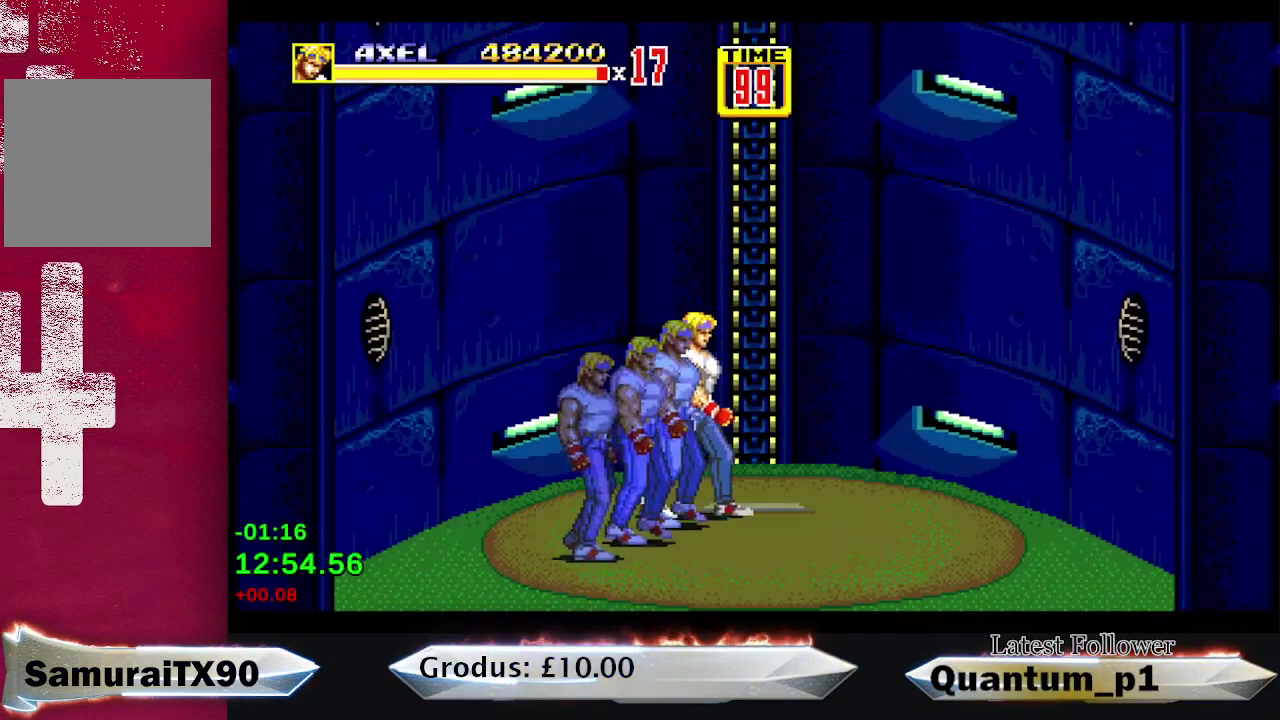
Gameplay with a controller (Xbox layout); each line is a JSON object with the inputs held at the frame after it. "events" lists button and stick changes between this image and that frame as [ms after this image, input, new state], when the widget could be followed in between. Not read: L3 R3 left_stick right_stick.
{"buttons": ["DPAD_RIGHT"], "events": [[83, "DPAD_UP", "up"]]}
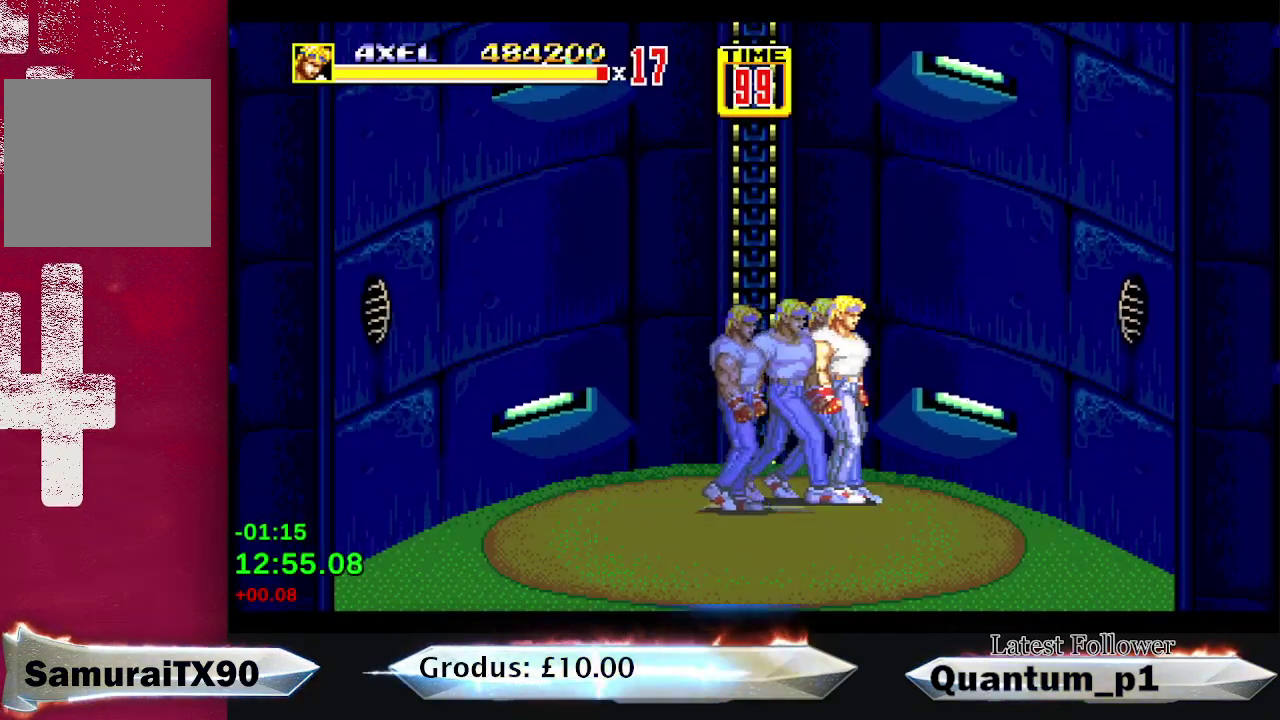
{"buttons": ["DPAD_DOWN", "DPAD_RIGHT"], "events": [[100, "DPAD_DOWN", "down"]]}
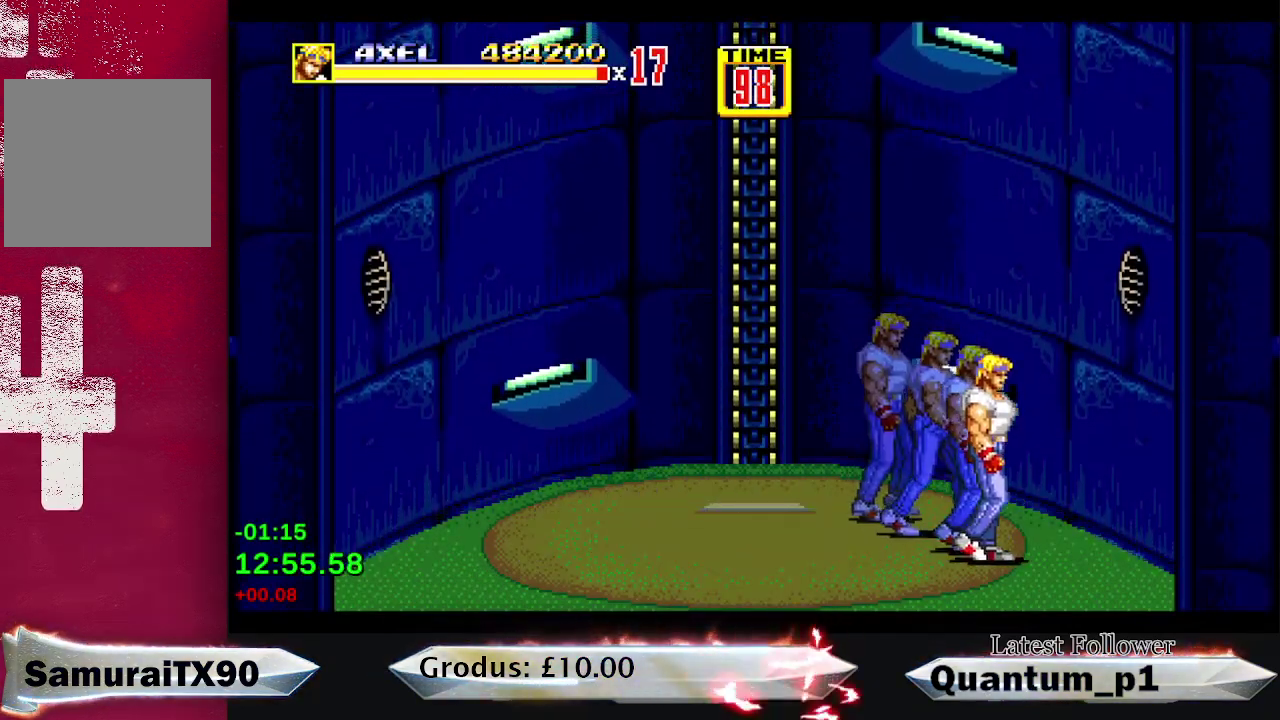
{"buttons": ["DPAD_LEFT"], "events": [[67, "DPAD_RIGHT", "up"], [150, "DPAD_LEFT", "down"], [250, "DPAD_DOWN", "up"]]}
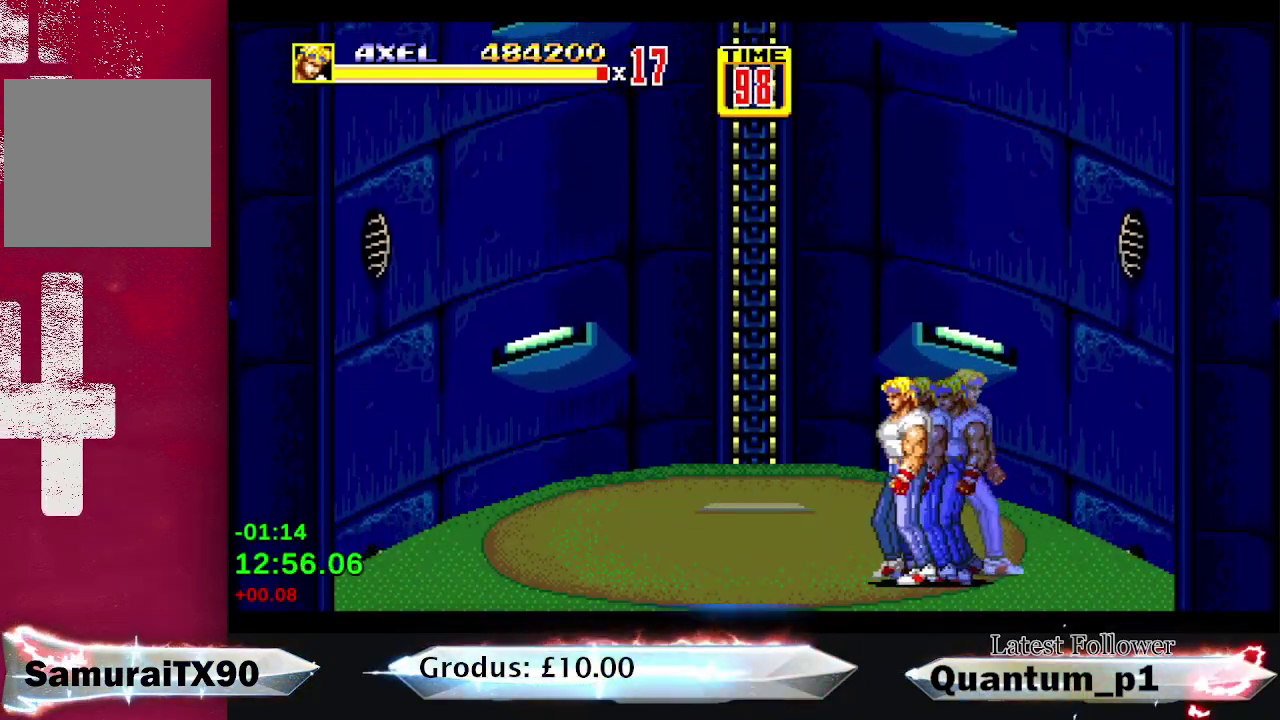
{"buttons": ["DPAD_UP", "DPAD_LEFT"], "events": [[233, "DPAD_UP", "down"]]}
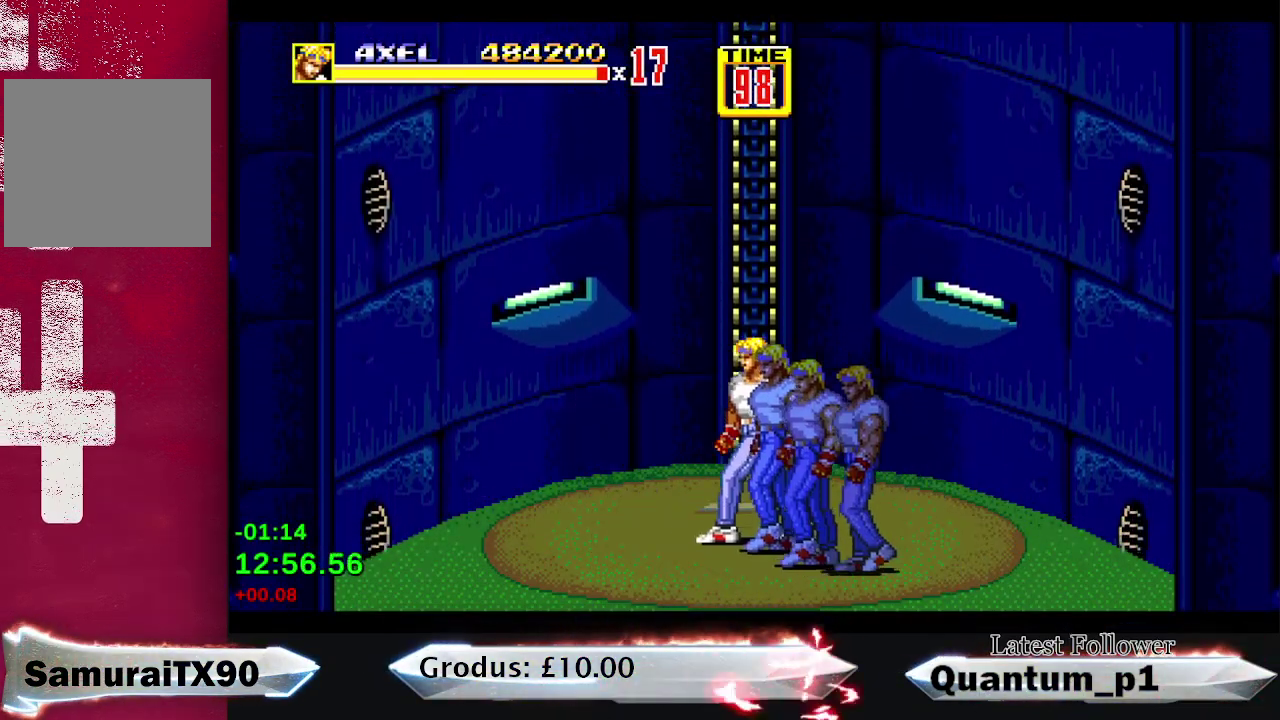
{"buttons": ["DPAD_DOWN", "DPAD_LEFT"], "events": [[250, "DPAD_UP", "up"], [367, "DPAD_DOWN", "down"]]}
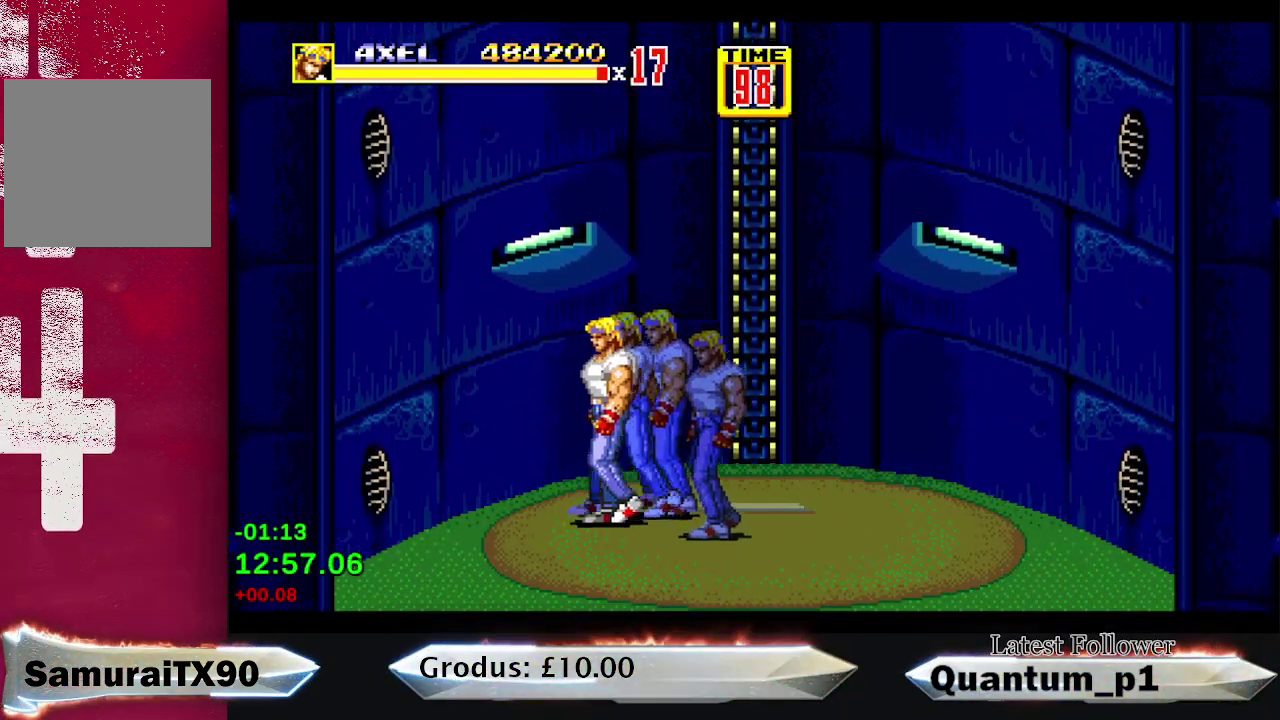
{"buttons": ["DPAD_LEFT"], "events": [[233, "DPAD_DOWN", "up"]]}
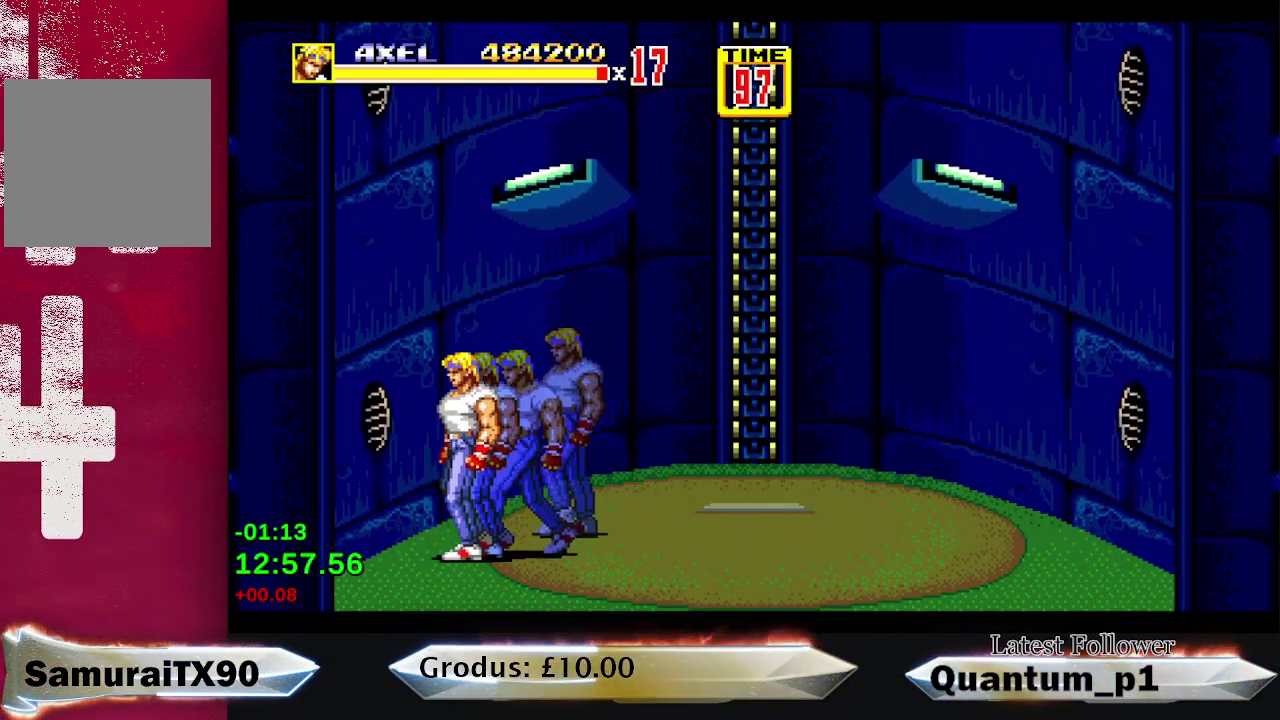
{"buttons": ["DPAD_RIGHT"], "events": [[317, "DPAD_LEFT", "up"], [450, "DPAD_RIGHT", "down"]]}
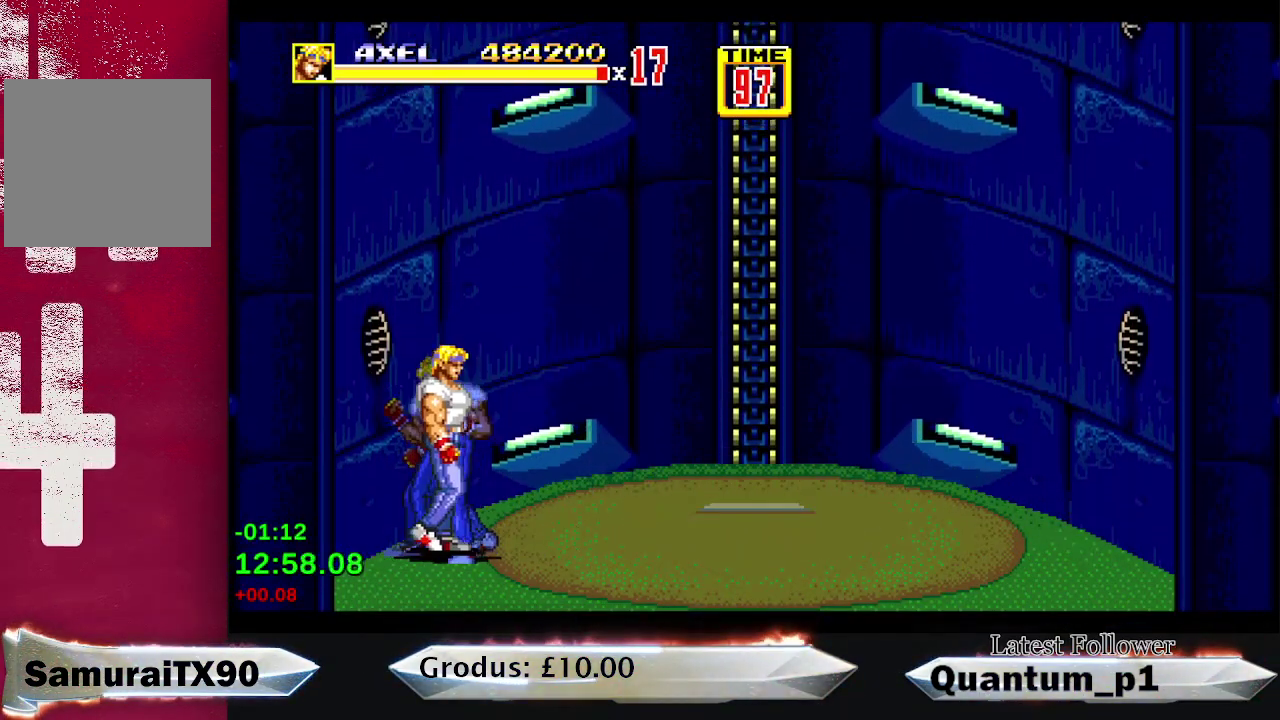
{"buttons": ["DPAD_DOWN", "DPAD_LEFT"], "events": [[100, "DPAD_RIGHT", "up"], [367, "DPAD_DOWN", "down"], [383, "DPAD_LEFT", "down"]]}
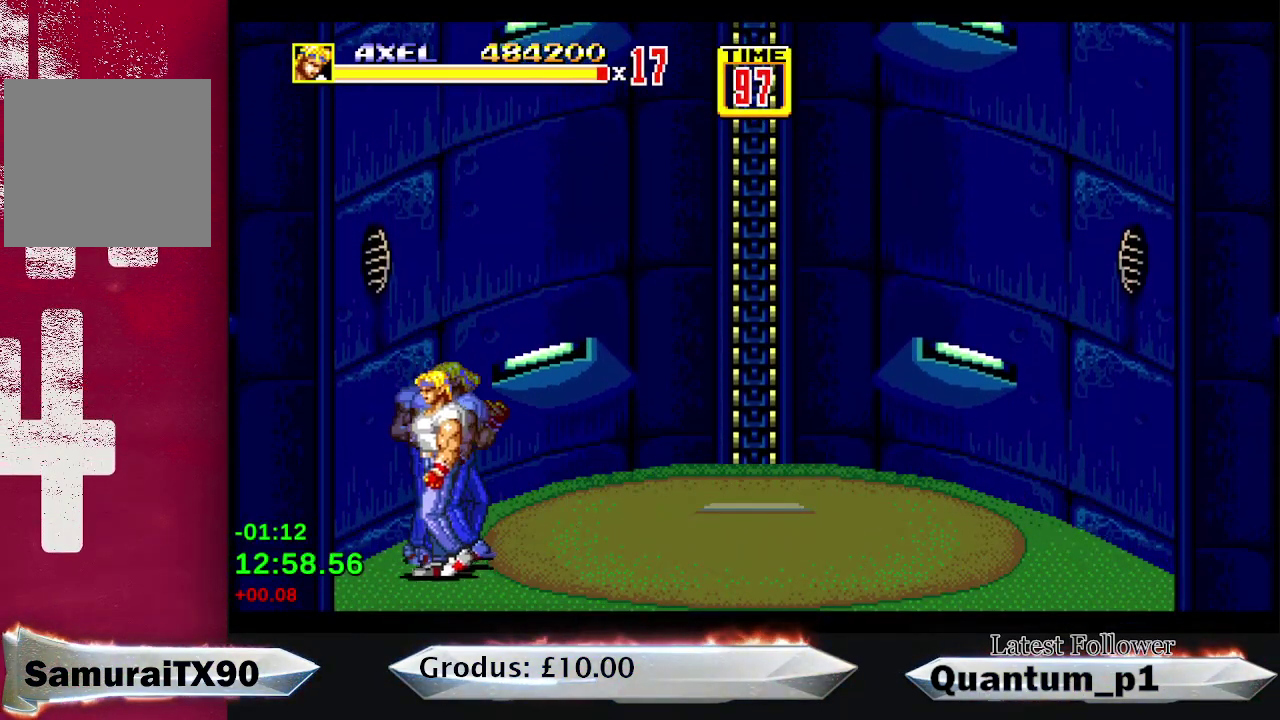
{"buttons": ["DPAD_LEFT"], "events": [[133, "DPAD_DOWN", "up"], [133, "DPAD_LEFT", "up"], [433, "DPAD_LEFT", "down"]]}
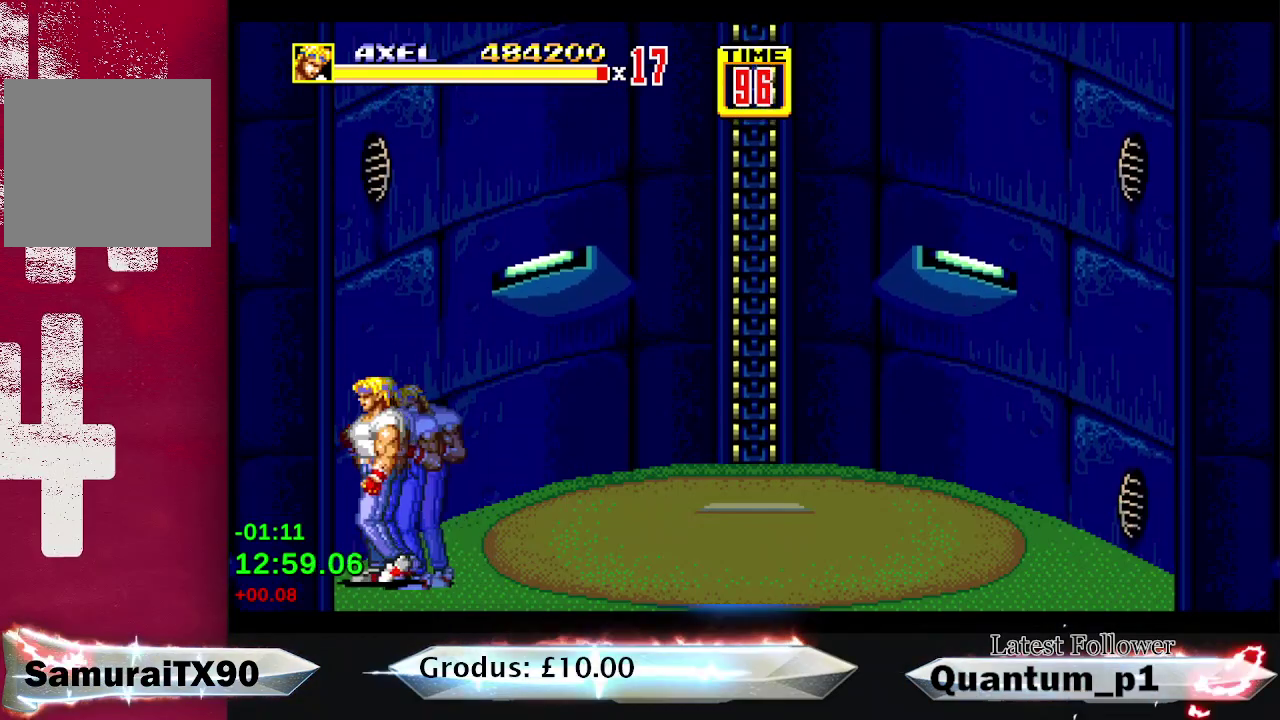
{"buttons": [], "events": [[83, "DPAD_LEFT", "up"], [217, "DPAD_RIGHT", "down"], [367, "DPAD_RIGHT", "up"]]}
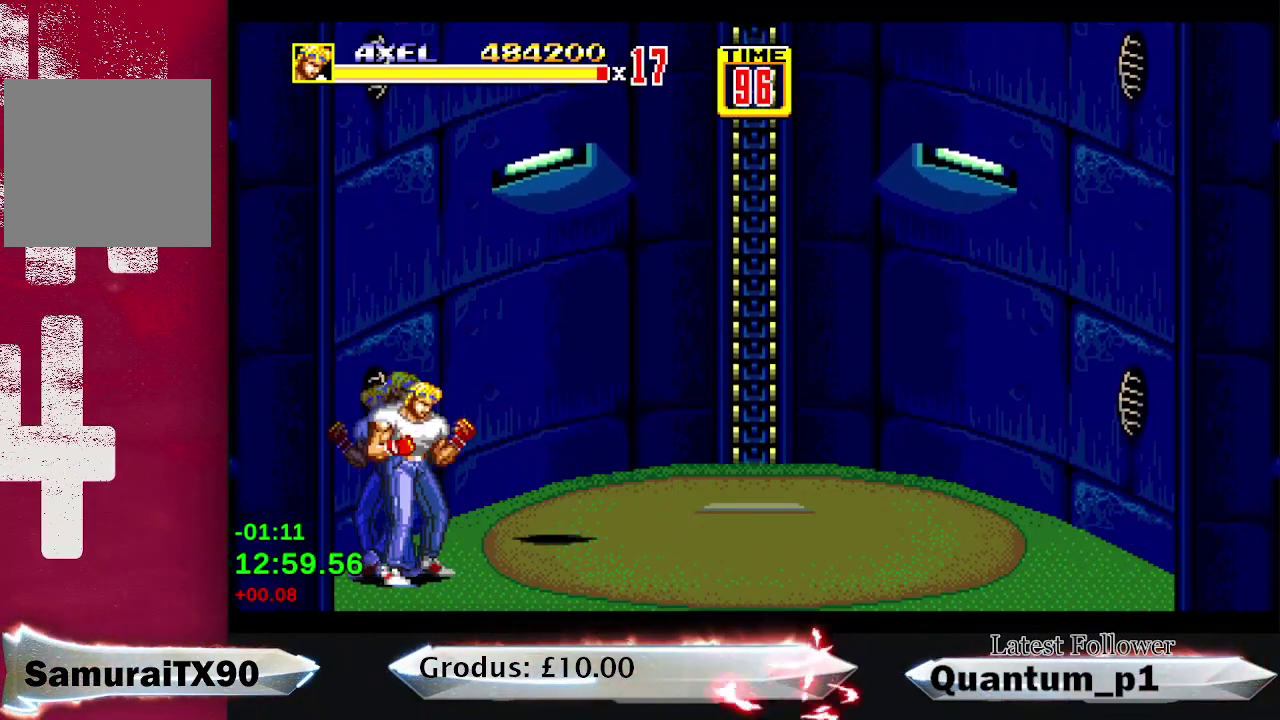
{"buttons": ["DPAD_RIGHT"], "events": [[133, "DPAD_UP", "down"], [317, "DPAD_RIGHT", "down"], [467, "DPAD_UP", "up"]]}
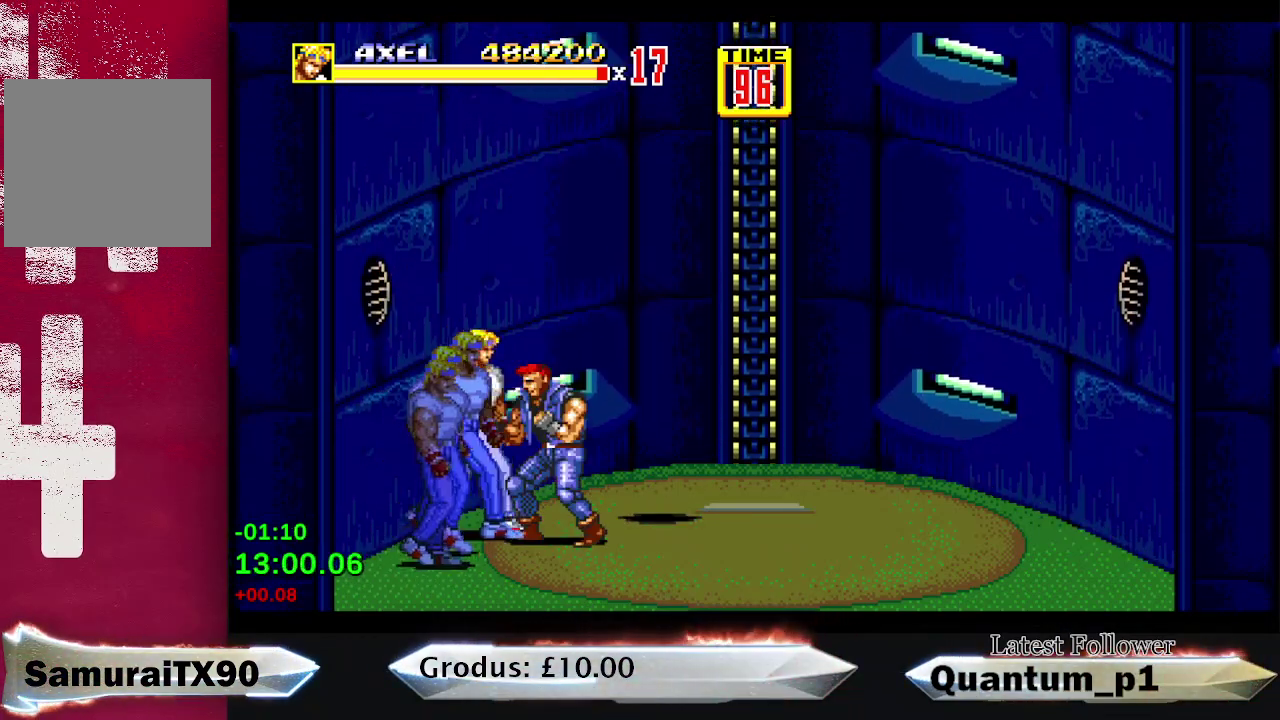
{"buttons": ["A"], "events": [[50, "A", "down"], [83, "DPAD_RIGHT", "up"], [133, "A", "up"], [200, "A", "down"], [267, "A", "up"], [333, "A", "down"], [400, "DPAD_RIGHT", "down"], [417, "A", "up"], [483, "A", "down"], [500, "DPAD_RIGHT", "up"]]}
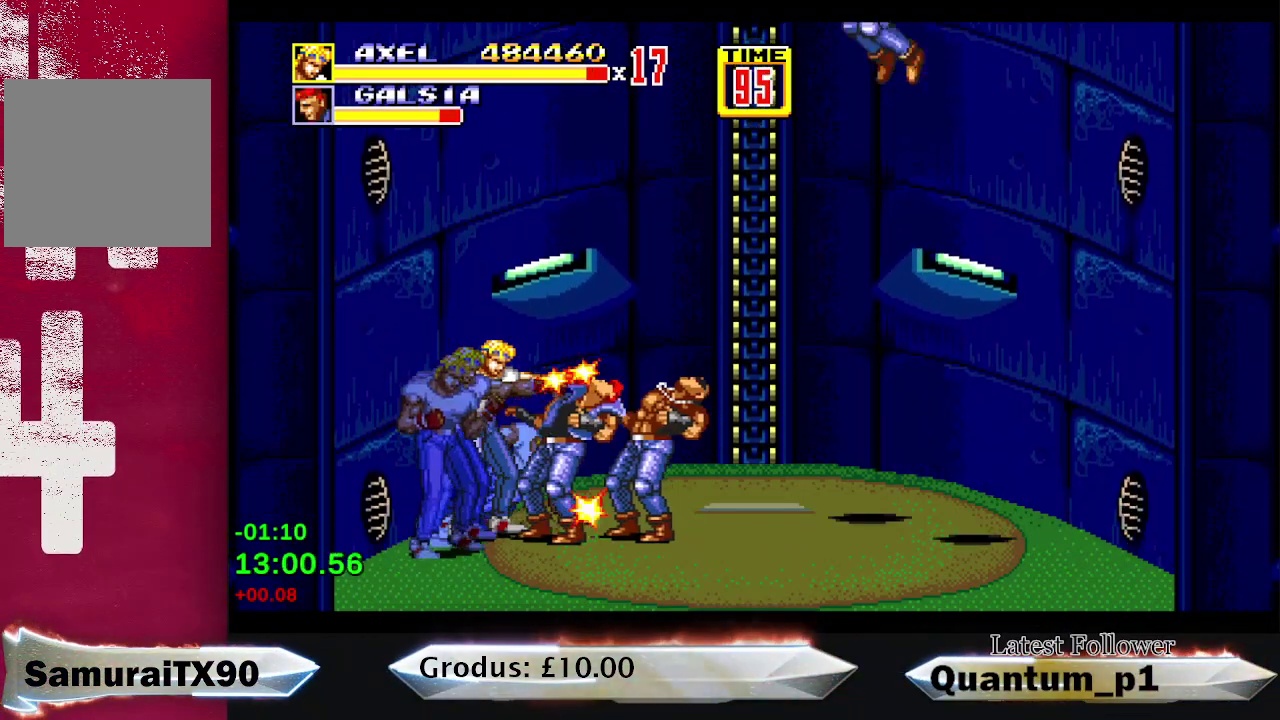
{"buttons": ["DPAD_RIGHT"], "events": [[50, "A", "up"], [83, "DPAD_RIGHT", "down"], [117, "A", "down"], [117, "DPAD_RIGHT", "up"], [183, "A", "up"], [217, "DPAD_RIGHT", "down"], [250, "A", "down"], [267, "DPAD_RIGHT", "up"], [317, "A", "up"], [350, "DPAD_RIGHT", "down"], [383, "A", "down"], [383, "DPAD_RIGHT", "up"], [467, "A", "up"], [483, "DPAD_RIGHT", "down"]]}
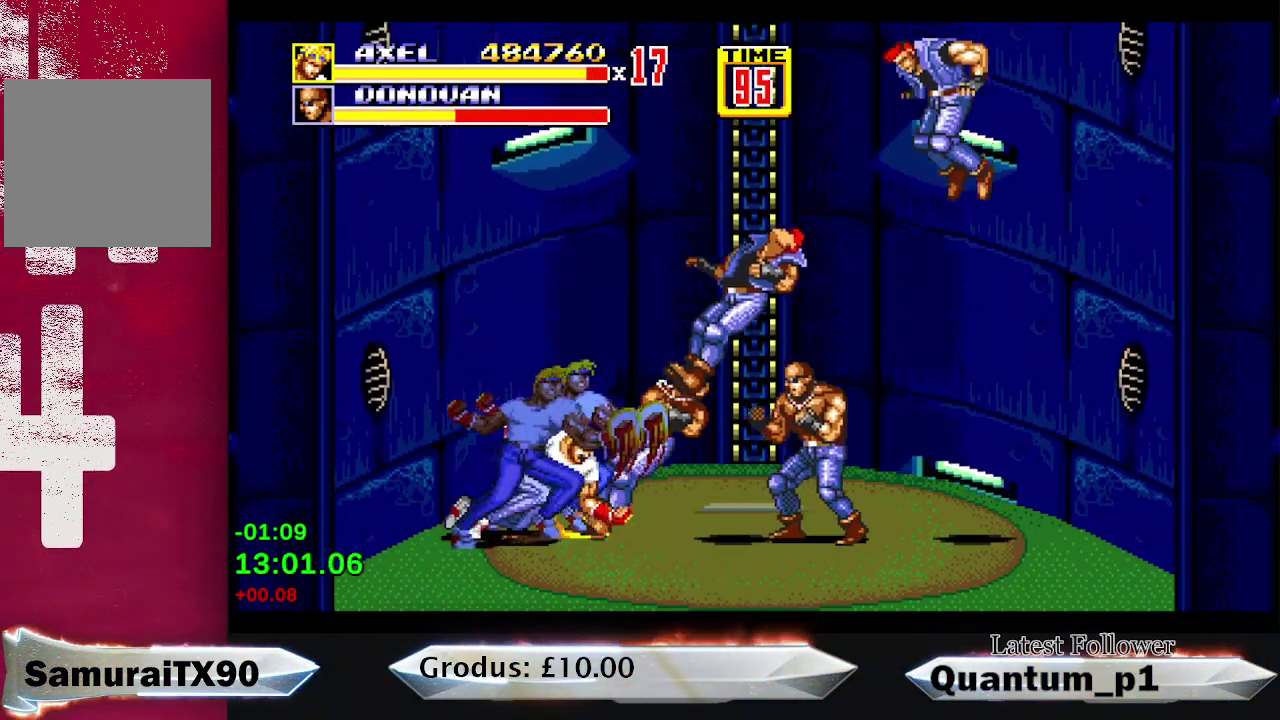
{"buttons": ["A"], "events": [[17, "A", "down"], [17, "DPAD_RIGHT", "up"], [117, "A", "up"], [167, "DPAD_RIGHT", "down"], [183, "DPAD_RIGHT", "up"], [217, "A", "down"], [283, "A", "up"], [300, "DPAD_RIGHT", "down"], [333, "DPAD_RIGHT", "up"], [433, "DPAD_RIGHT", "down"], [483, "A", "down"], [483, "DPAD_RIGHT", "up"]]}
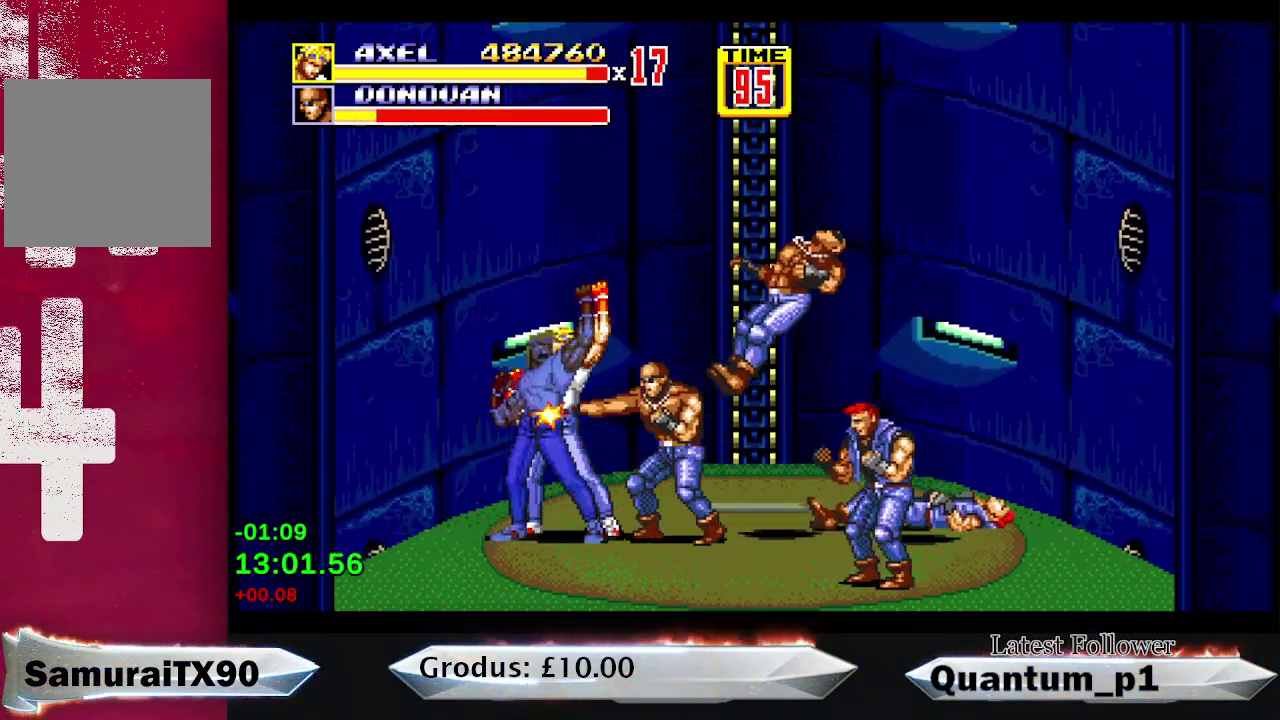
{"buttons": ["DPAD_RIGHT"], "events": [[33, "A", "up"], [50, "DPAD_RIGHT", "down"], [117, "A", "down"], [117, "DPAD_RIGHT", "up"], [167, "A", "up"], [183, "DPAD_RIGHT", "down"], [233, "DPAD_RIGHT", "up"], [267, "A", "down"], [317, "A", "up"], [317, "DPAD_RIGHT", "down"], [367, "DPAD_RIGHT", "up"], [400, "A", "down"], [467, "DPAD_RIGHT", "down"], [483, "A", "up"]]}
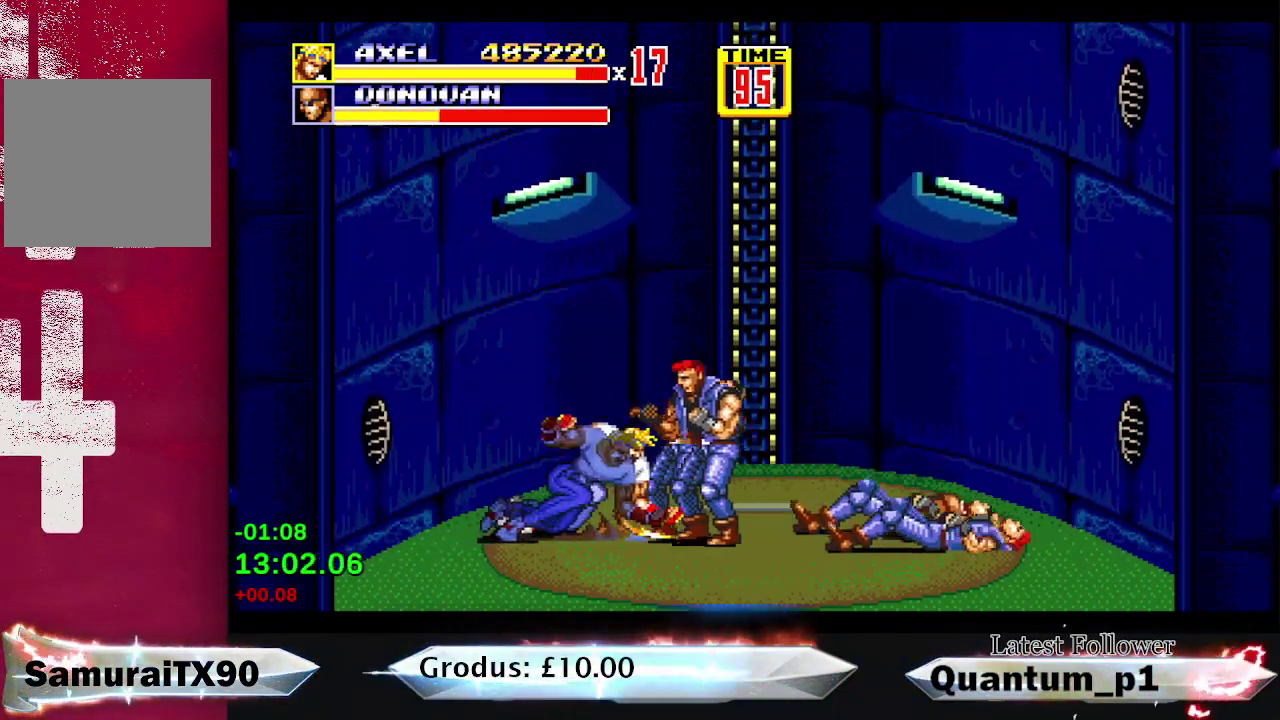
{"buttons": ["DPAD_RIGHT"], "events": [[17, "DPAD_RIGHT", "up"], [50, "A", "down"], [100, "DPAD_RIGHT", "down"], [133, "A", "up"], [150, "DPAD_RIGHT", "up"], [200, "A", "down"], [267, "DPAD_RIGHT", "down"], [283, "A", "up"]]}
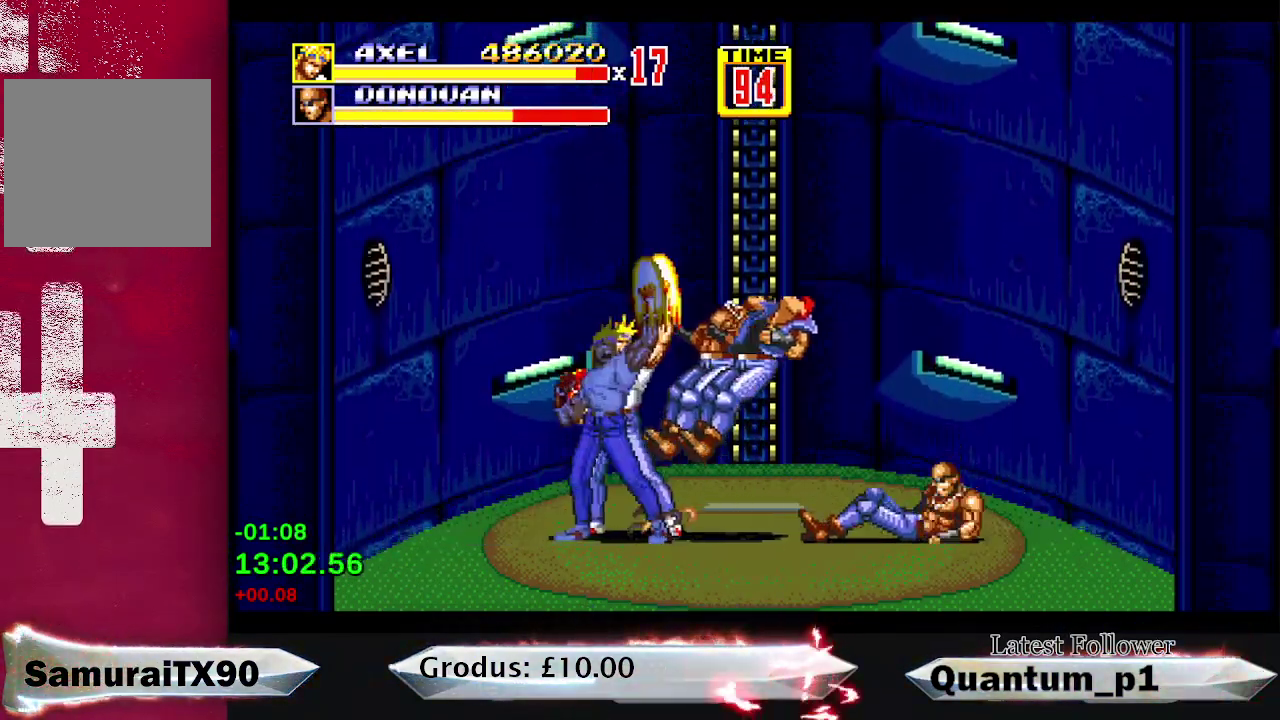
{"buttons": ["A", "DPAD_RIGHT"], "events": [[500, "A", "down"]]}
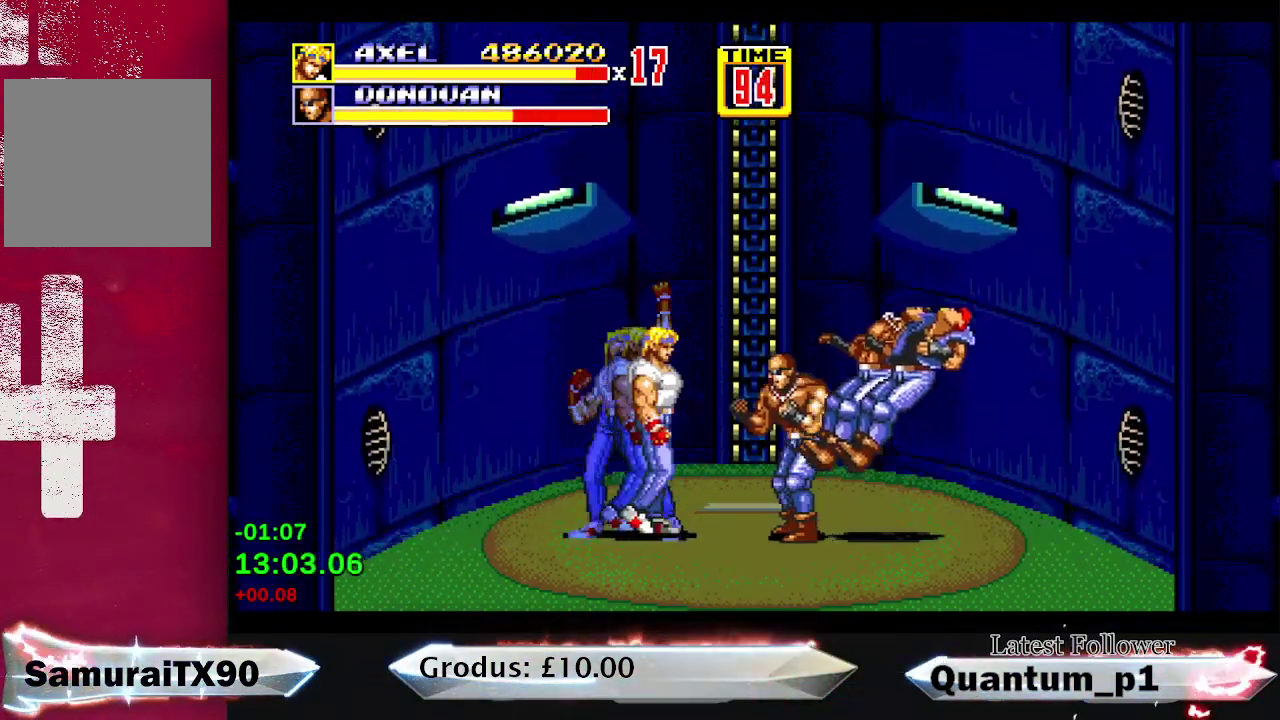
{"buttons": [], "events": [[50, "DPAD_RIGHT", "up"], [67, "A", "up"], [133, "A", "down"], [200, "A", "up"], [250, "DPAD_RIGHT", "down"], [267, "A", "down"], [300, "DPAD_RIGHT", "up"], [333, "A", "up"], [383, "DPAD_RIGHT", "down"], [417, "A", "down"], [433, "DPAD_RIGHT", "up"], [483, "A", "up"]]}
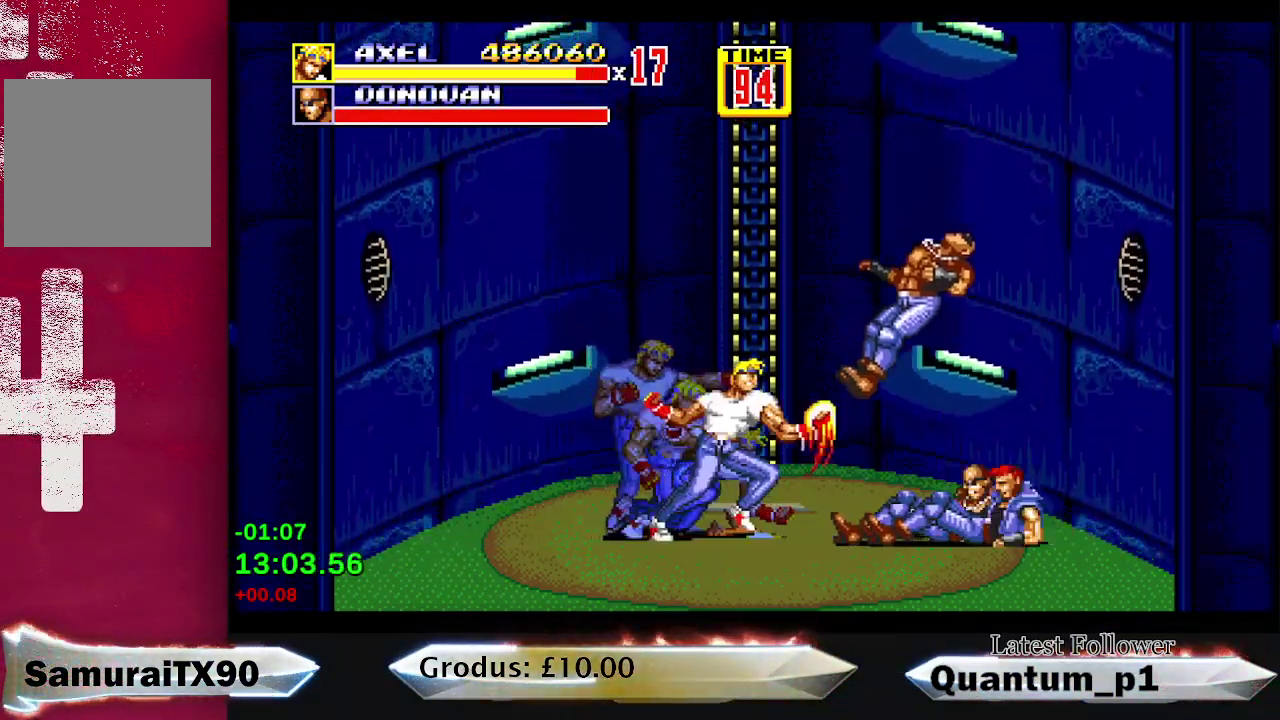
{"buttons": ["DPAD_RIGHT"], "events": [[183, "DPAD_RIGHT", "down"], [250, "DPAD_RIGHT", "up"], [333, "DPAD_RIGHT", "down"], [383, "DPAD_RIGHT", "up"], [467, "DPAD_RIGHT", "down"]]}
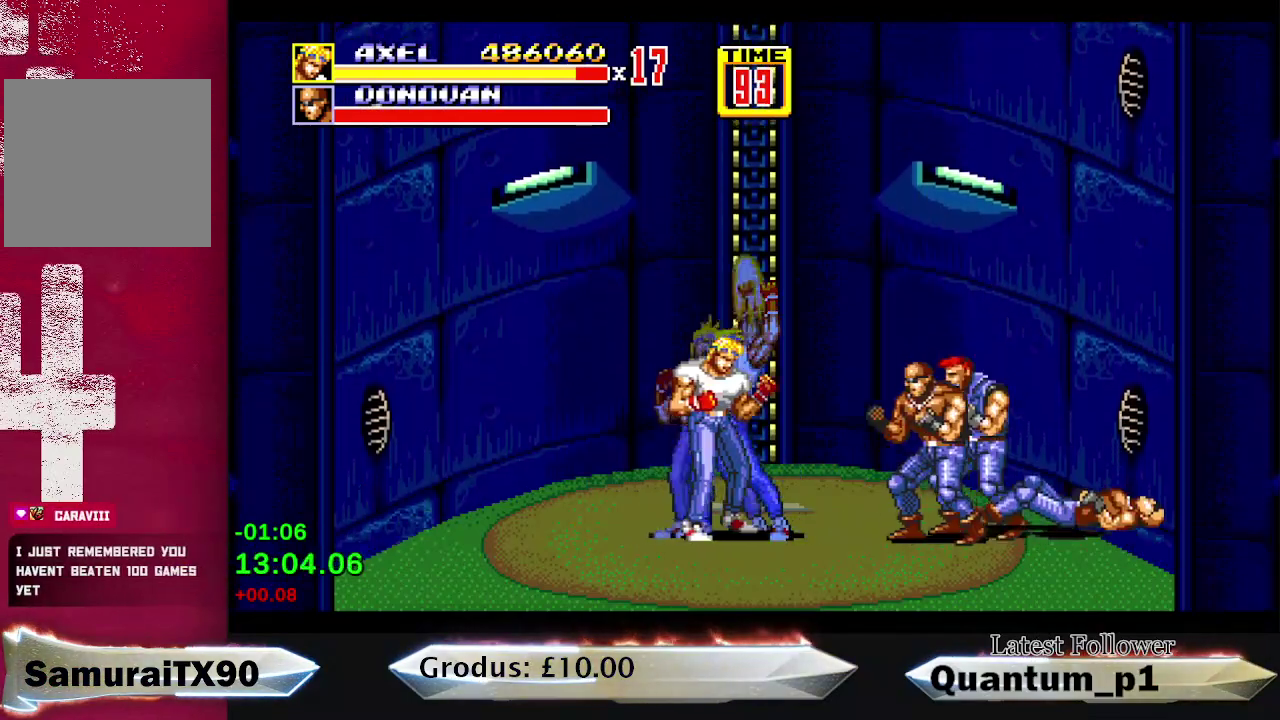
{"buttons": ["DPAD_RIGHT"], "events": [[33, "DPAD_RIGHT", "up"], [83, "DPAD_RIGHT", "down"], [183, "DPAD_RIGHT", "up"], [217, "DPAD_RIGHT", "down"], [250, "A", "down"], [267, "DPAD_RIGHT", "up"], [317, "A", "up"], [367, "A", "down"], [367, "DPAD_RIGHT", "down"], [400, "DPAD_RIGHT", "up"], [450, "A", "up"], [500, "DPAD_RIGHT", "down"]]}
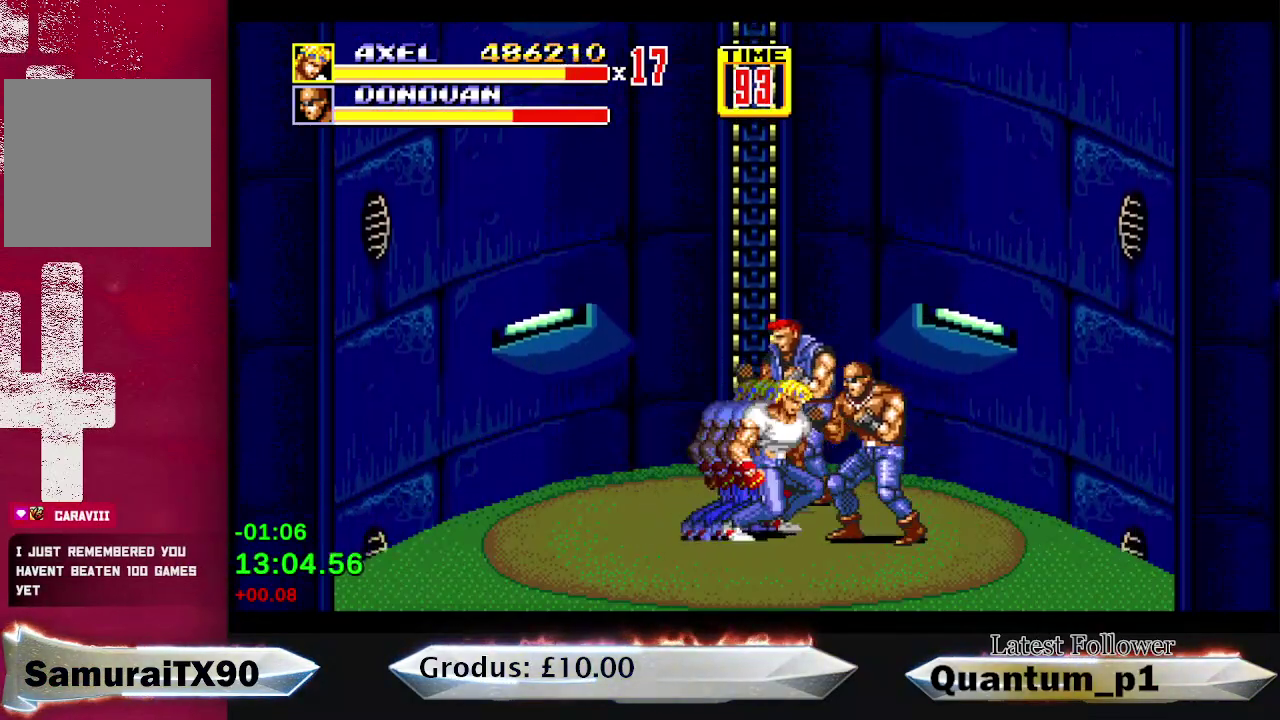
{"buttons": ["A"], "events": [[17, "A", "down"], [33, "DPAD_RIGHT", "up"], [83, "A", "up"], [133, "DPAD_RIGHT", "down"], [150, "A", "down"], [167, "DPAD_RIGHT", "up"], [233, "A", "up"], [317, "A", "down"], [400, "A", "up"], [500, "A", "down"]]}
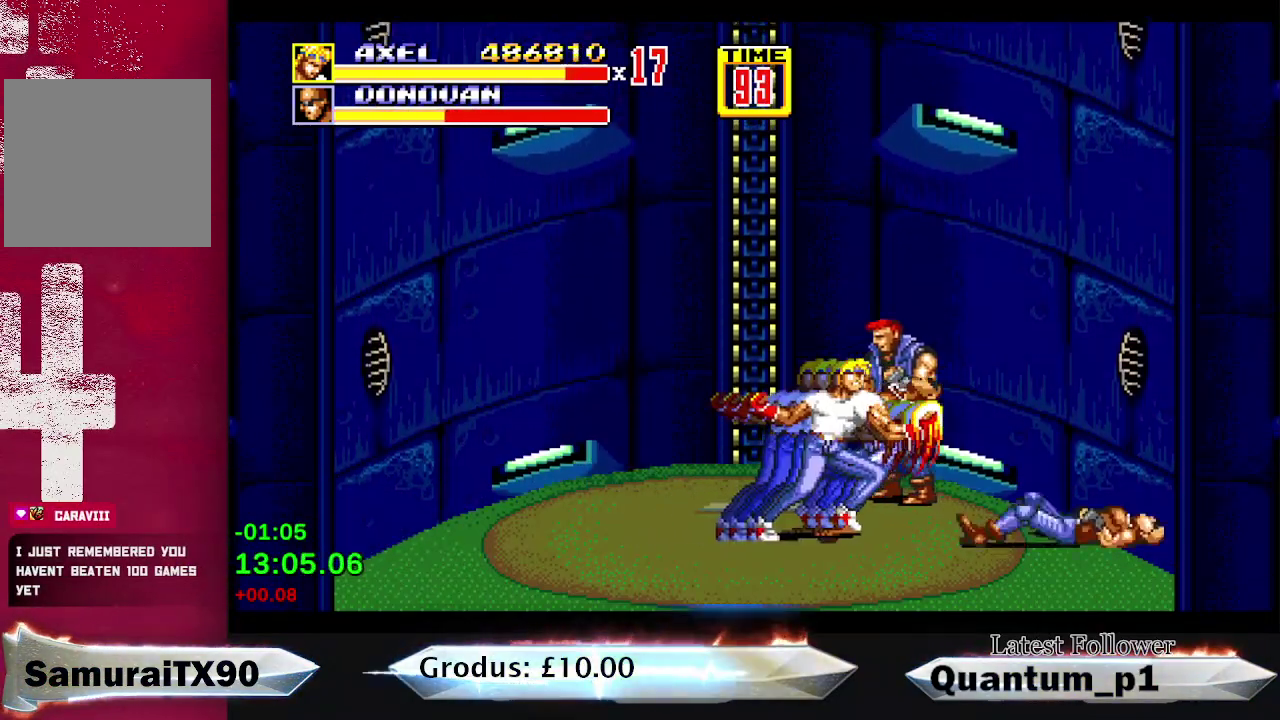
{"buttons": ["DPAD_UP", "DPAD_RIGHT"], "events": [[33, "DPAD_UP", "down"], [100, "A", "up"], [100, "DPAD_UP", "up"], [167, "DPAD_RIGHT", "down"], [217, "DPAD_UP", "down"]]}
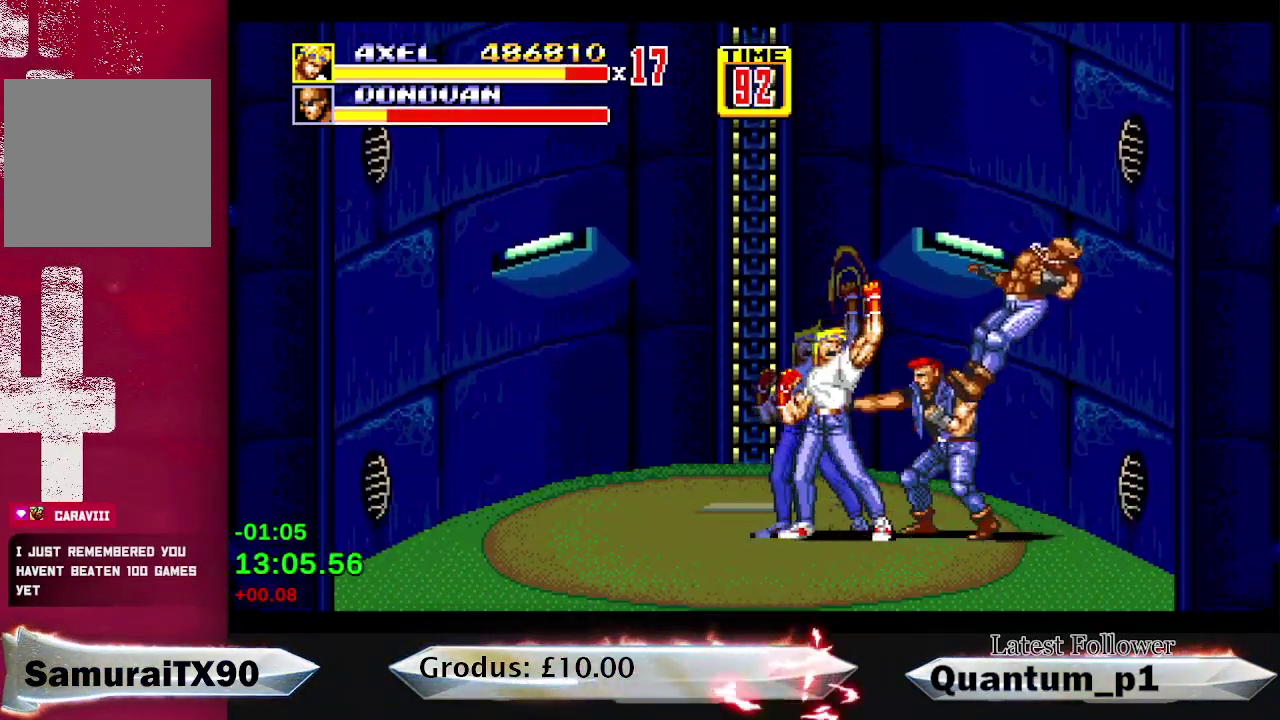
{"buttons": ["A"], "events": [[33, "A", "down"], [33, "DPAD_UP", "up"], [67, "DPAD_RIGHT", "up"], [100, "A", "up"], [167, "A", "down"], [167, "DPAD_RIGHT", "down"], [217, "DPAD_RIGHT", "up"], [233, "A", "up"], [300, "A", "down"], [367, "A", "up"], [417, "DPAD_RIGHT", "down"], [450, "A", "down"], [483, "DPAD_RIGHT", "up"]]}
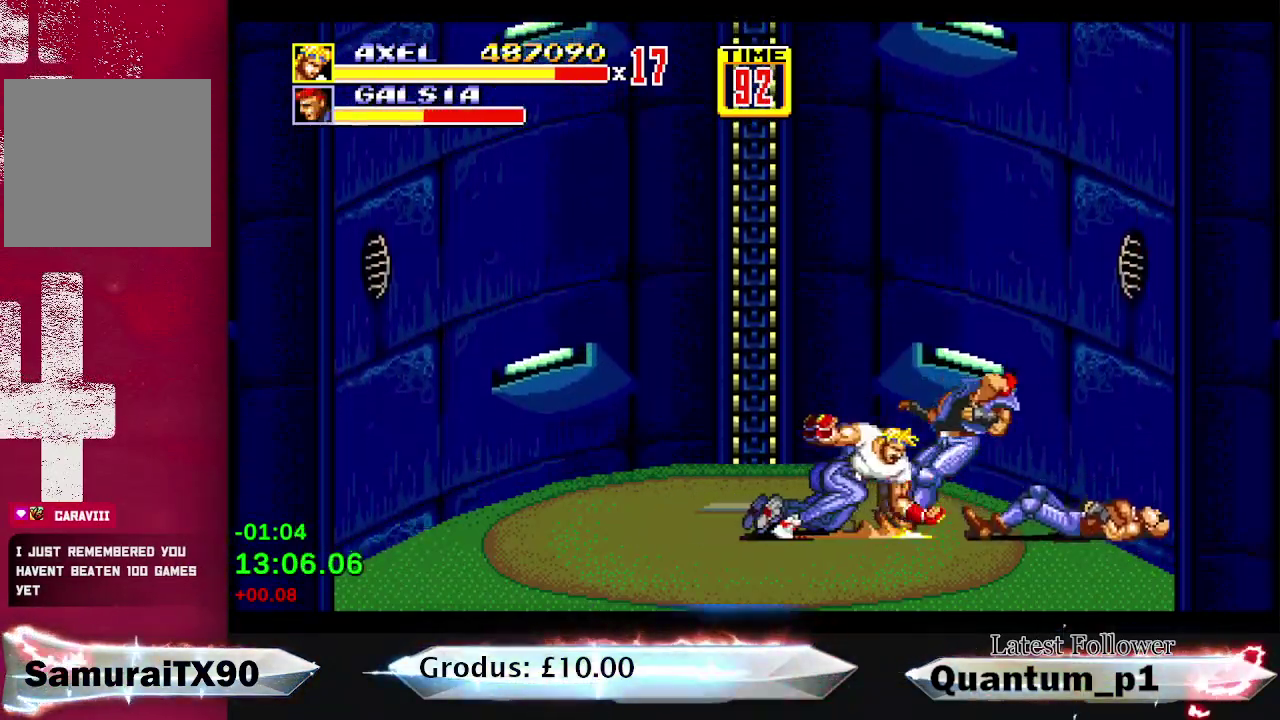
{"buttons": [], "events": [[17, "A", "up"], [83, "DPAD_RIGHT", "down"], [100, "A", "down"], [133, "DPAD_RIGHT", "up"], [183, "A", "up"], [250, "DPAD_RIGHT", "down"], [283, "A", "down"], [300, "DPAD_RIGHT", "up"], [333, "A", "up"], [367, "DPAD_RIGHT", "down"], [417, "A", "down"], [433, "DPAD_RIGHT", "up"], [483, "A", "up"]]}
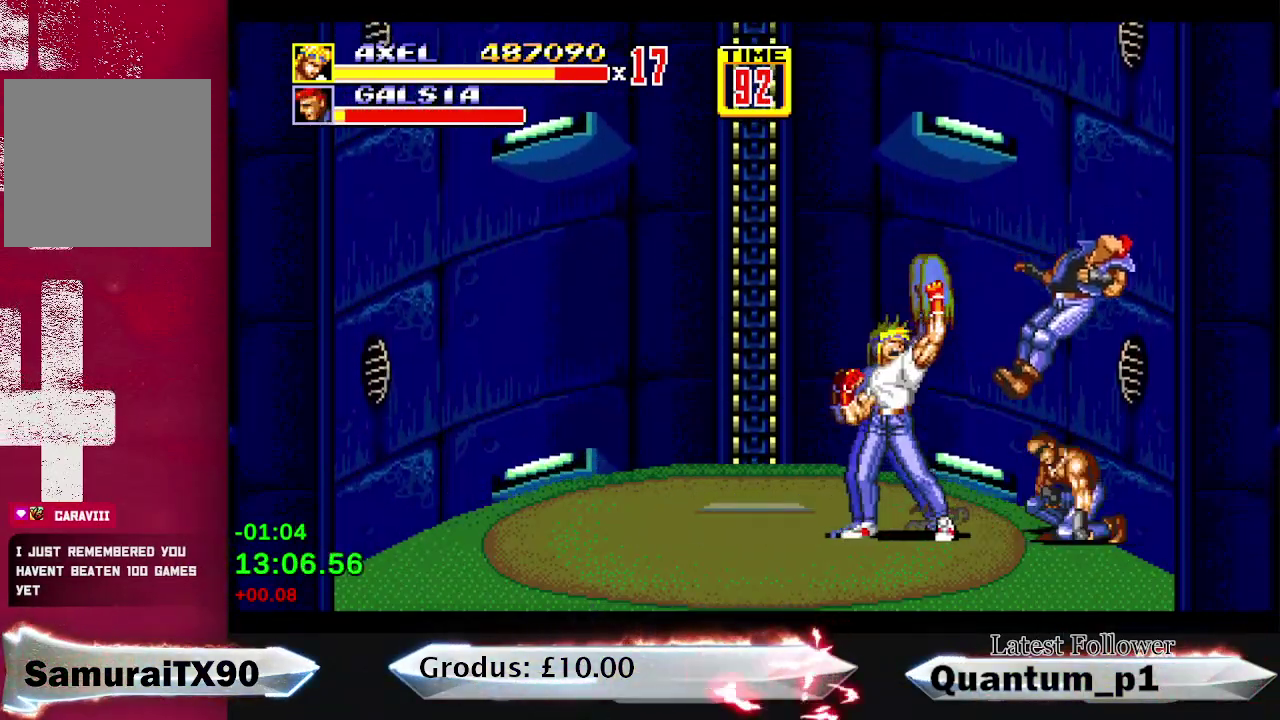
{"buttons": [], "events": [[17, "DPAD_RIGHT", "down"], [50, "A", "down"], [67, "DPAD_RIGHT", "up"], [100, "A", "up"], [150, "DPAD_RIGHT", "down"], [167, "A", "down"], [200, "DPAD_RIGHT", "up"], [233, "A", "up"], [267, "DPAD_RIGHT", "down"], [283, "A", "down"], [333, "DPAD_RIGHT", "up"], [367, "A", "up"], [433, "A", "down"], [500, "A", "up"]]}
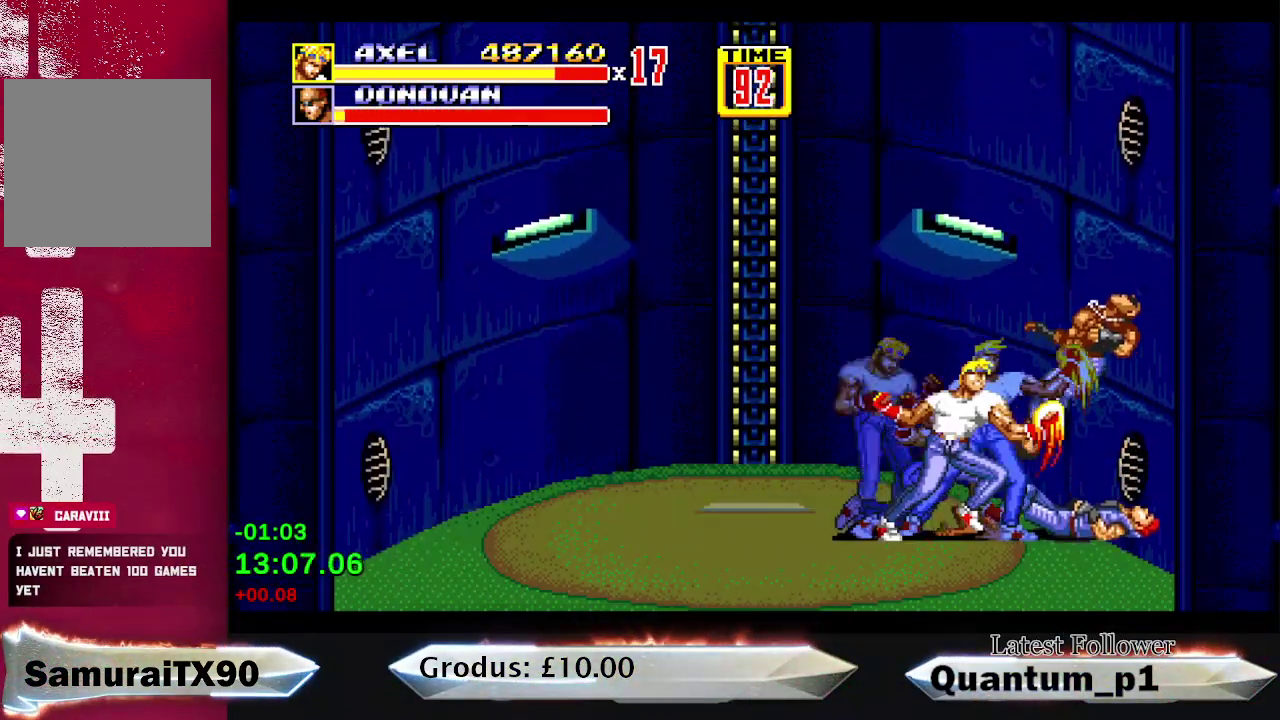
{"buttons": ["DPAD_DOWN", "DPAD_LEFT"], "events": [[67, "A", "down"], [117, "A", "up"], [483, "DPAD_DOWN", "down"], [483, "DPAD_LEFT", "down"]]}
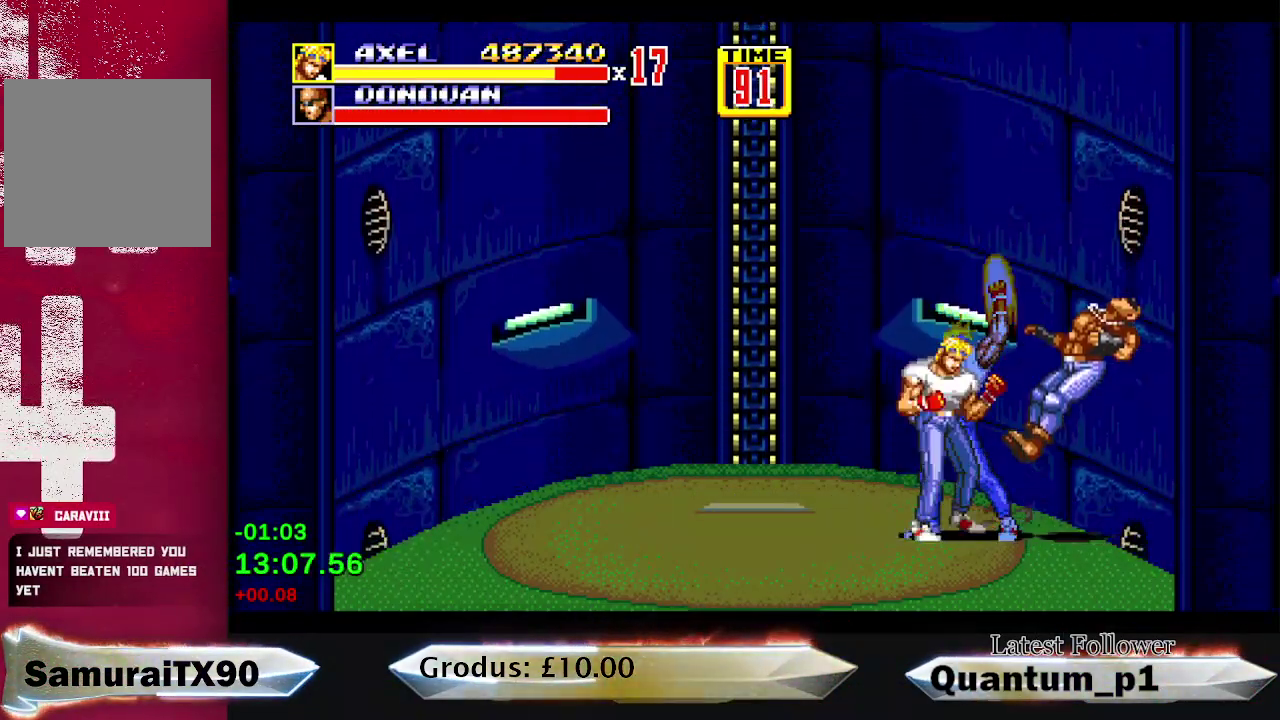
{"buttons": ["DPAD_LEFT"], "events": [[183, "DPAD_DOWN", "up"]]}
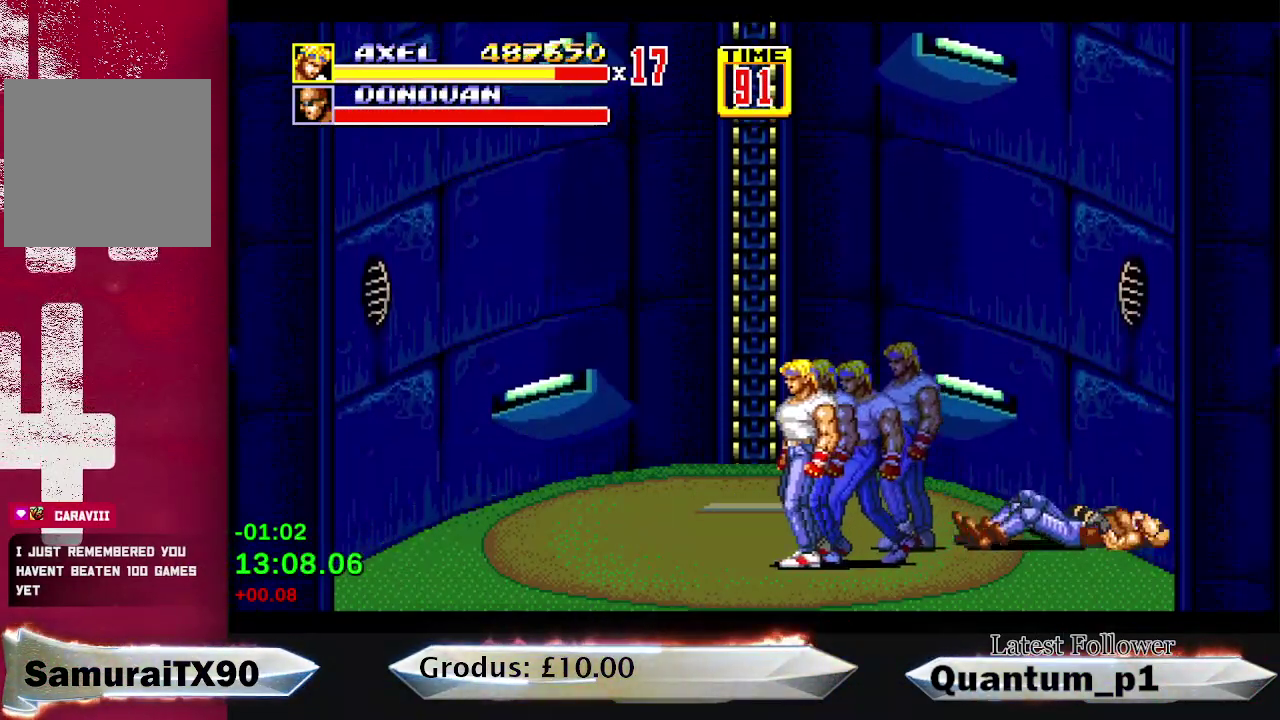
{"buttons": ["DPAD_DOWN", "DPAD_LEFT"], "events": [[433, "DPAD_DOWN", "down"]]}
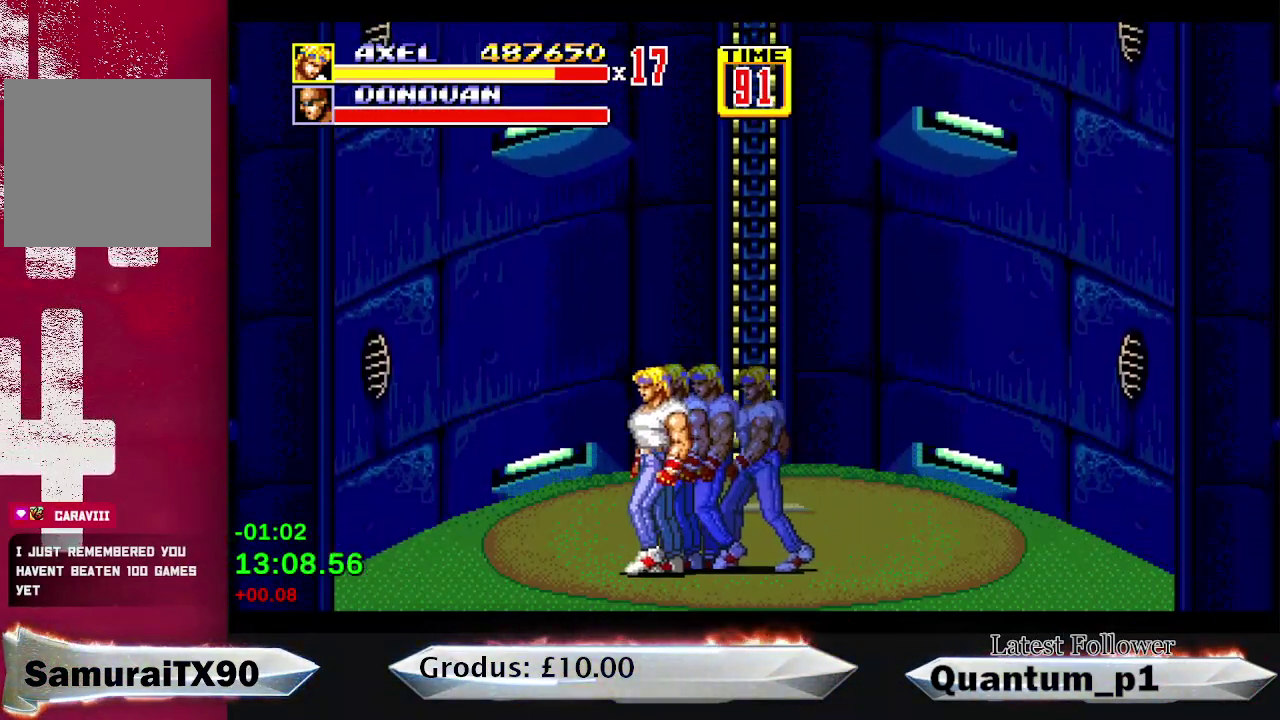
{"buttons": ["DPAD_LEFT"], "events": [[117, "DPAD_DOWN", "up"], [300, "DPAD_DOWN", "down"], [417, "DPAD_DOWN", "up"]]}
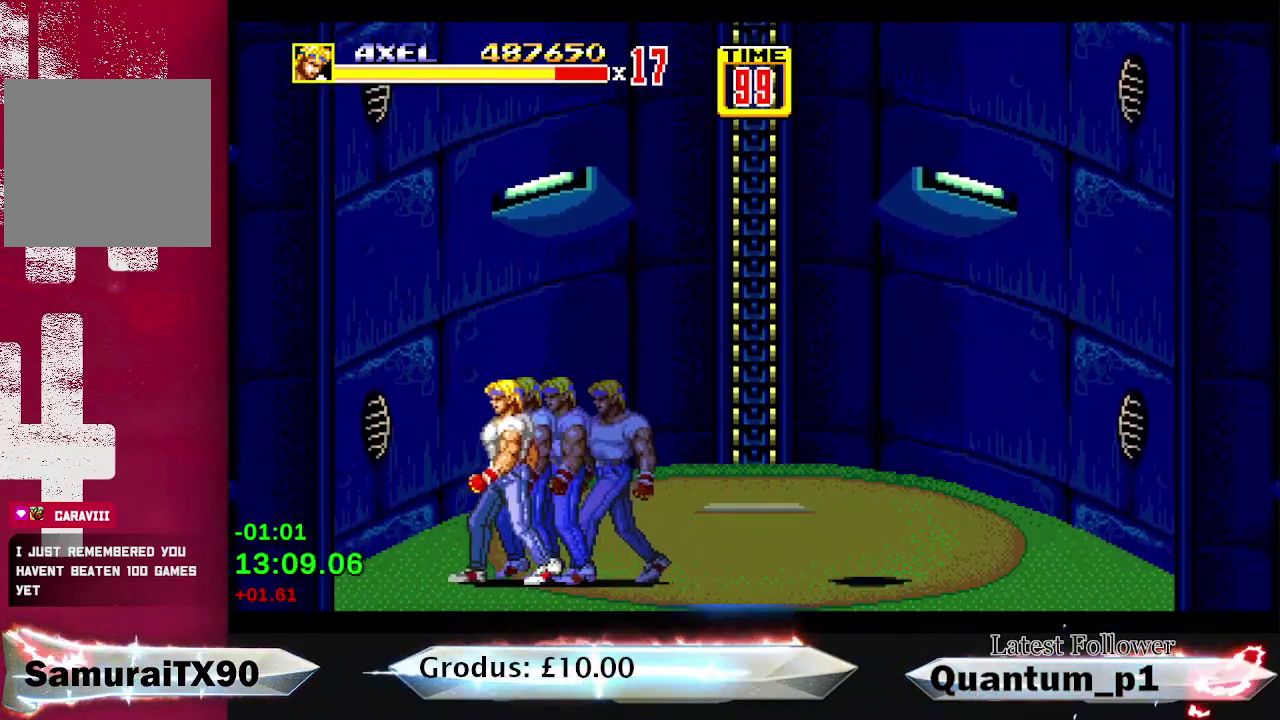
{"buttons": ["DPAD_UP", "DPAD_LEFT"], "events": [[283, "DPAD_UP", "down"]]}